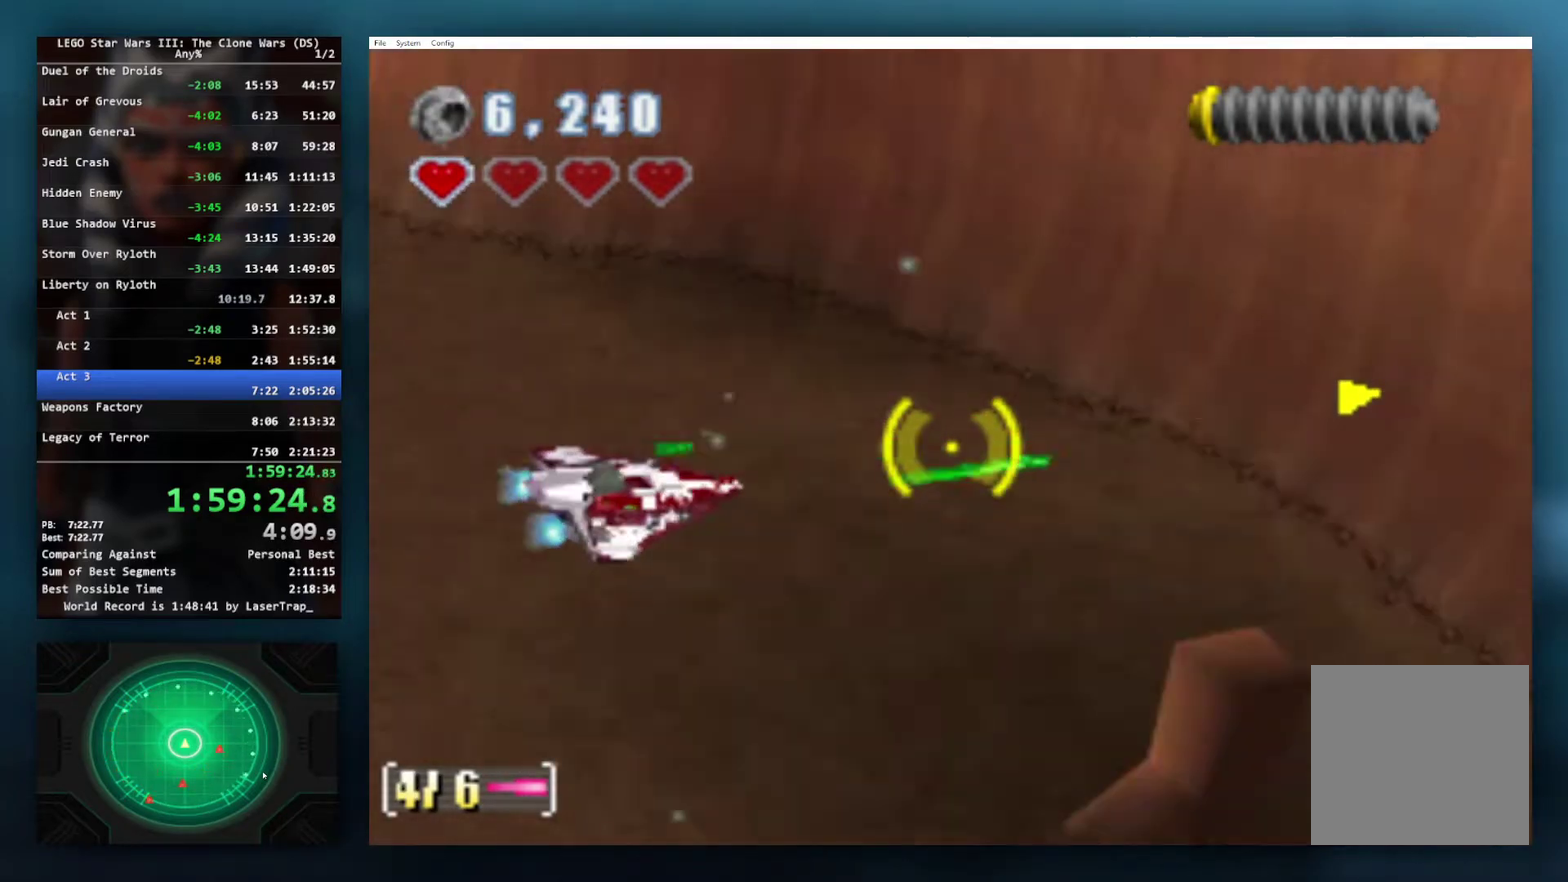
Gameplay with a controller (Xbox layout); each line is a JSON object with the inputs held at the frame after it. "events" lists button and stick changes between this image and that frame as [ms after this image, input, new state], when the widget could be followed in between.
{"buttons": ["X"], "left_stick": "down", "right_stick": "center", "events": [[333, "left_stick", "down-right"], [383, "left_stick", "down"]]}
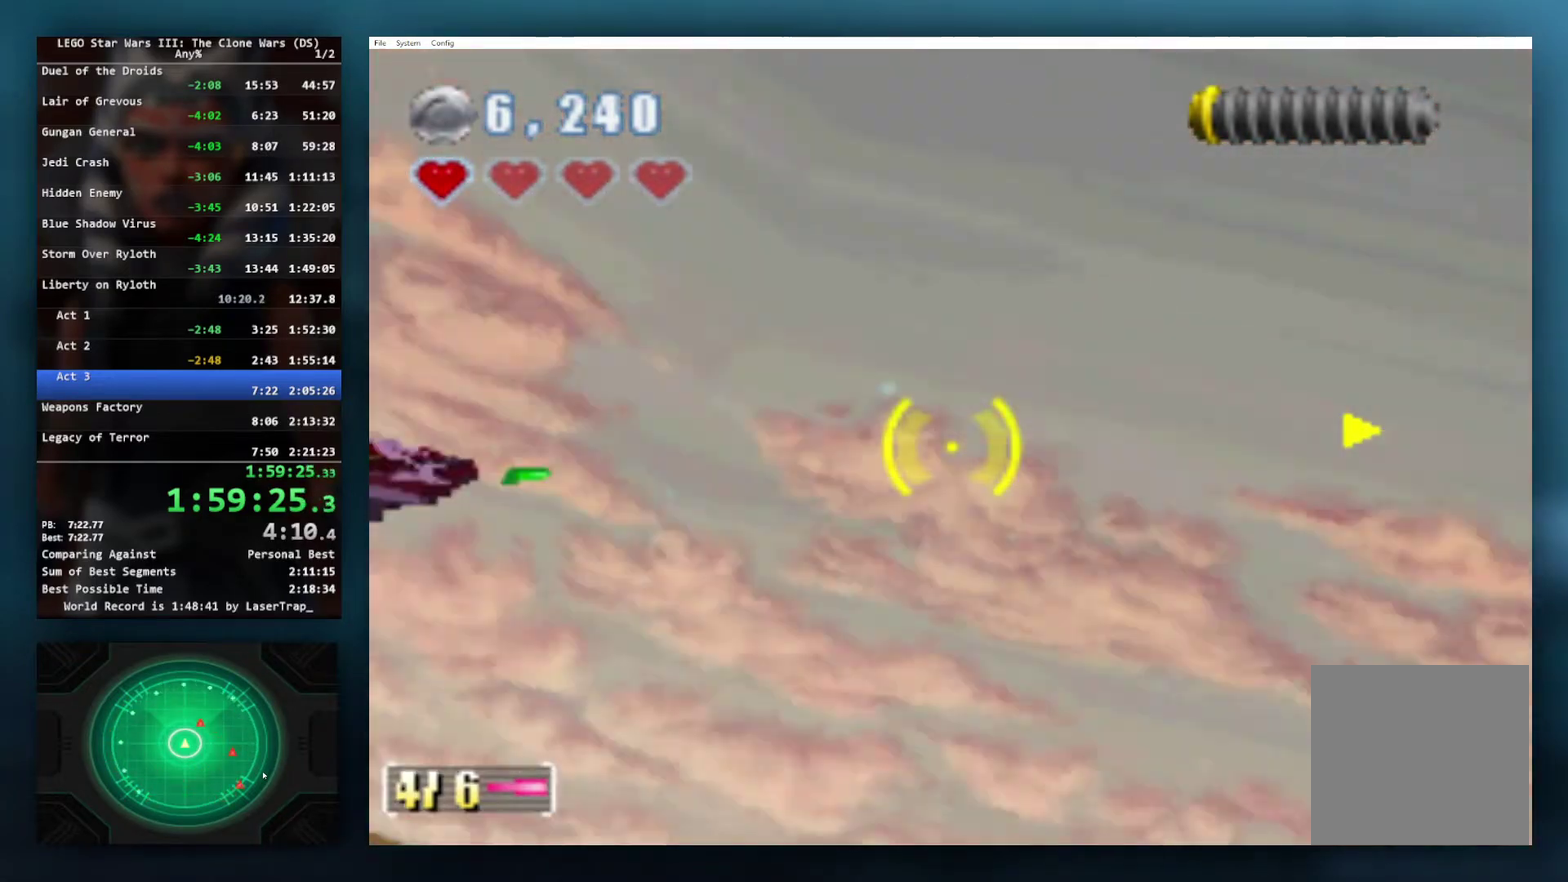
{"buttons": ["X"], "left_stick": "up-right", "right_stick": "center", "events": [[117, "left_stick", "center"], [233, "left_stick", "up-right"]]}
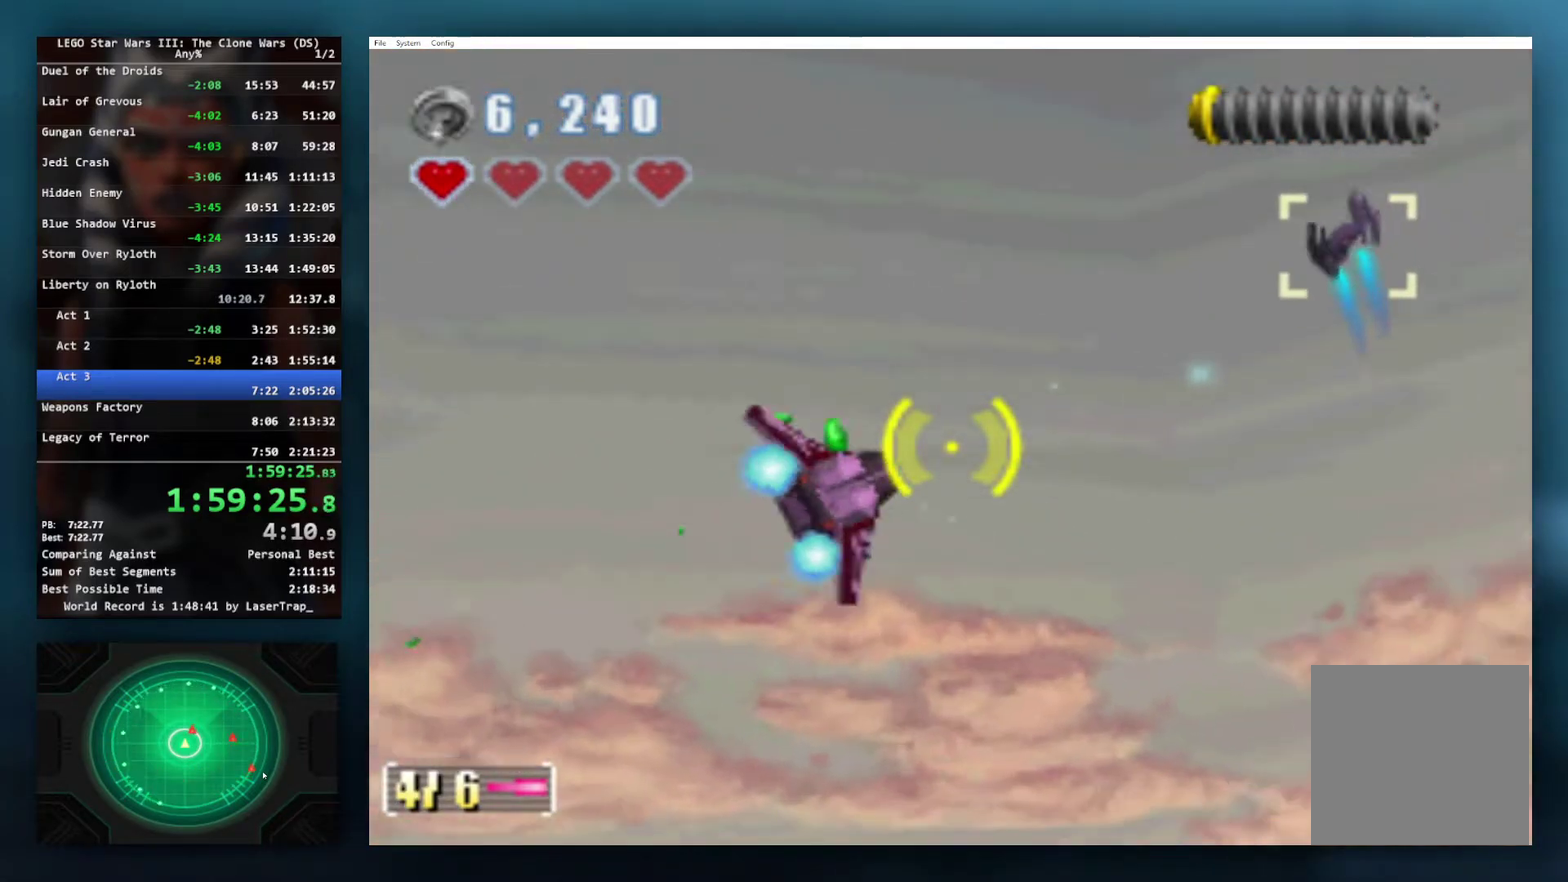
{"buttons": ["X"], "left_stick": "down-left", "right_stick": "center", "events": [[17, "left_stick", "right"], [67, "left_stick", "down-right"], [233, "left_stick", "down"], [317, "left_stick", "down-left"]]}
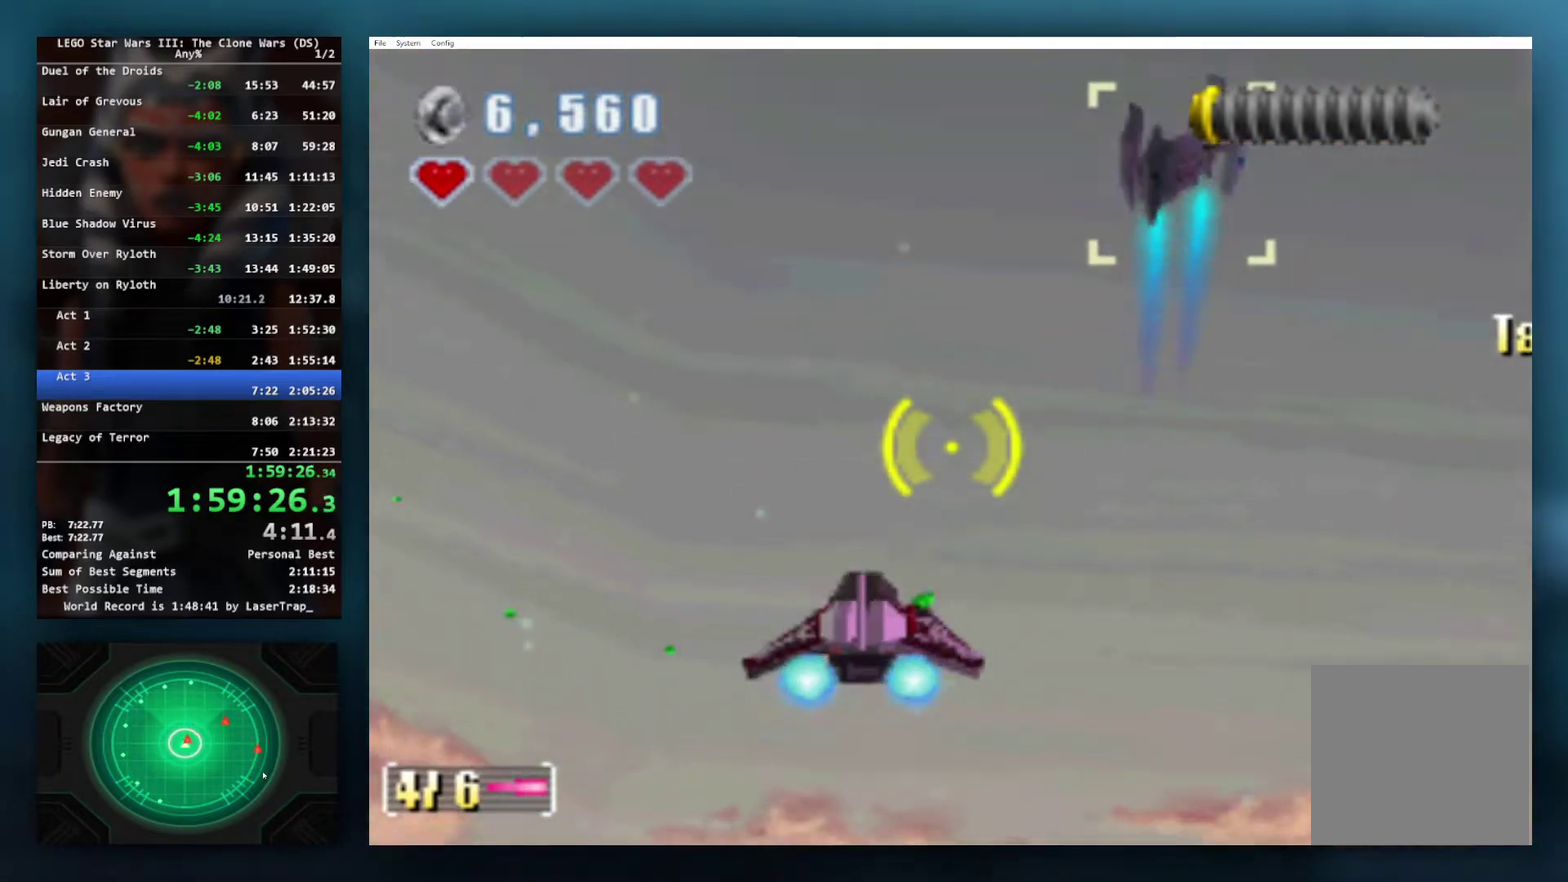
{"buttons": ["X"], "left_stick": "up-right", "right_stick": "center", "events": [[17, "left_stick", "down"], [167, "left_stick", "right"], [250, "left_stick", "up-right"], [267, "X", "up"], [400, "X", "down"]]}
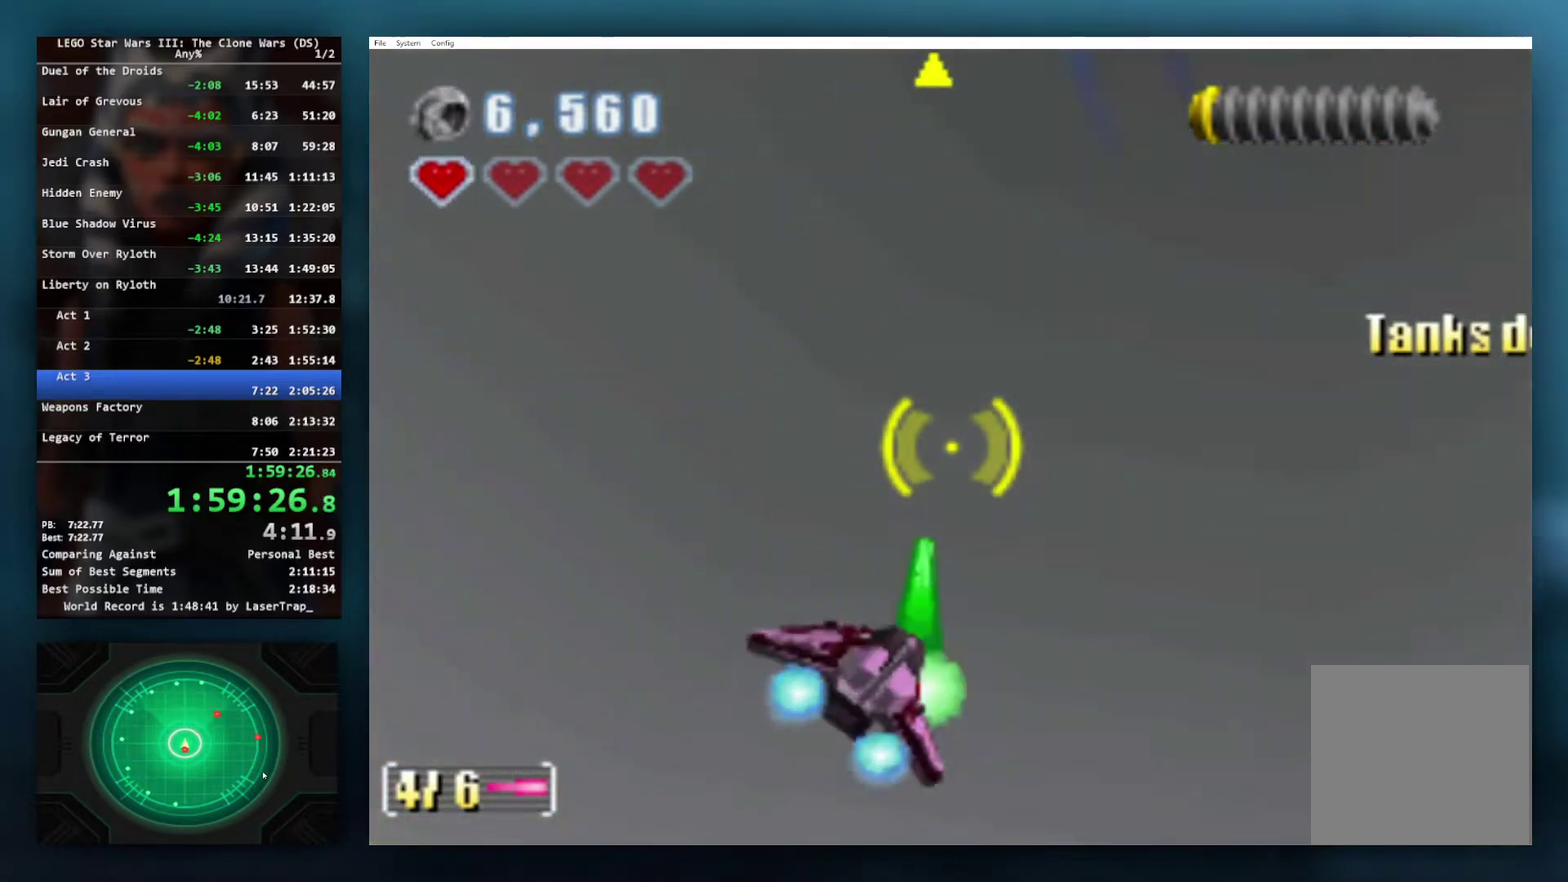
{"buttons": ["X"], "left_stick": "up-right", "right_stick": "center", "events": []}
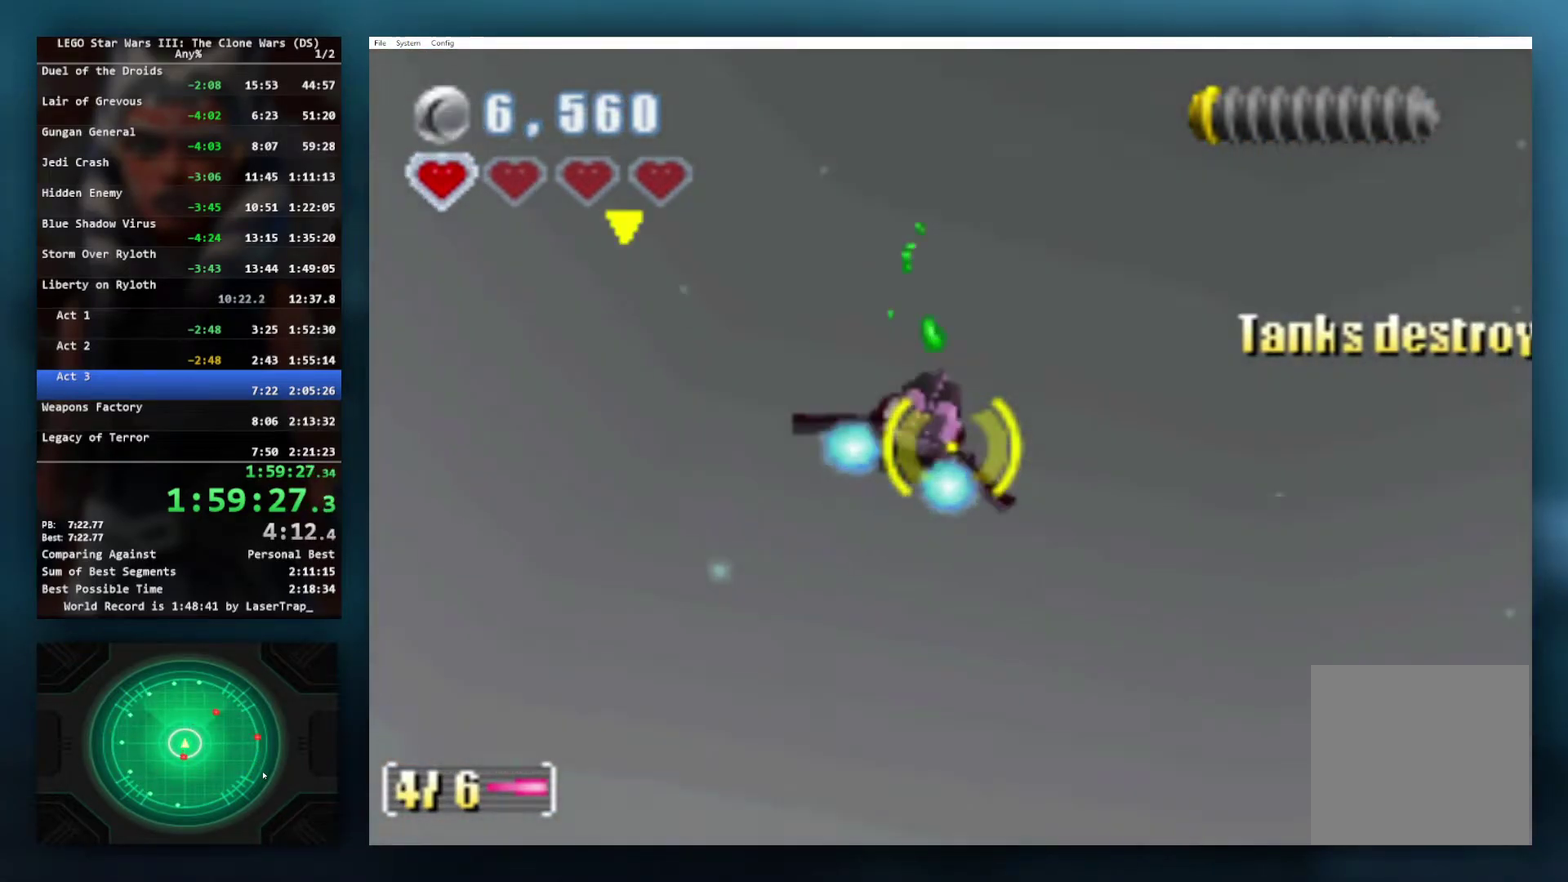
{"buttons": ["X"], "left_stick": "up-right", "right_stick": "center", "events": []}
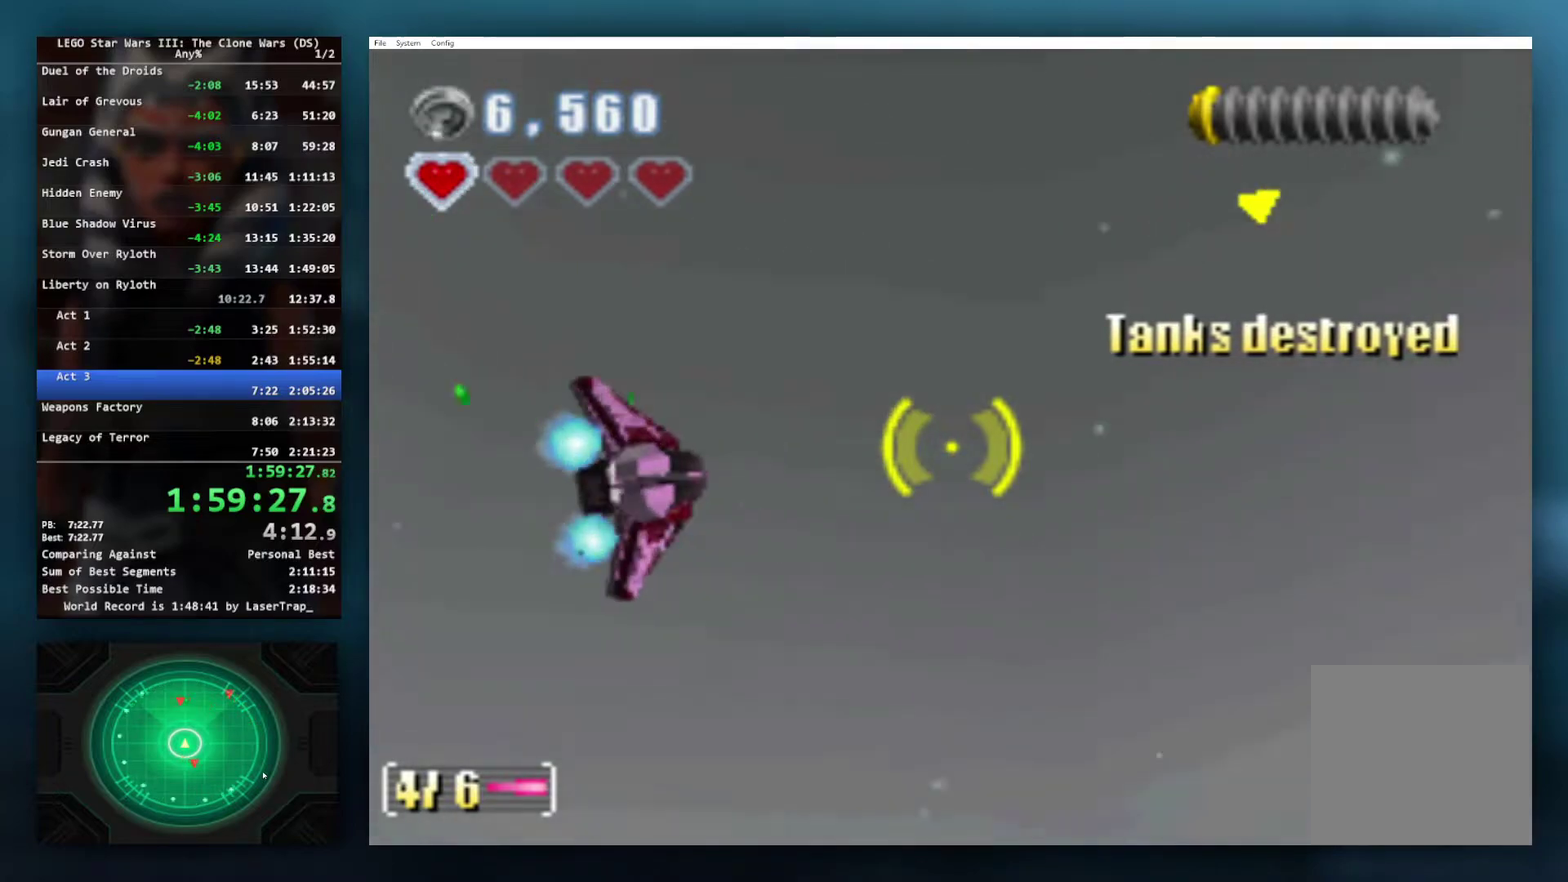
{"buttons": [], "left_stick": "center", "right_stick": "center", "events": [[50, "left_stick", "up"], [417, "X", "up"], [433, "left_stick", "center"]]}
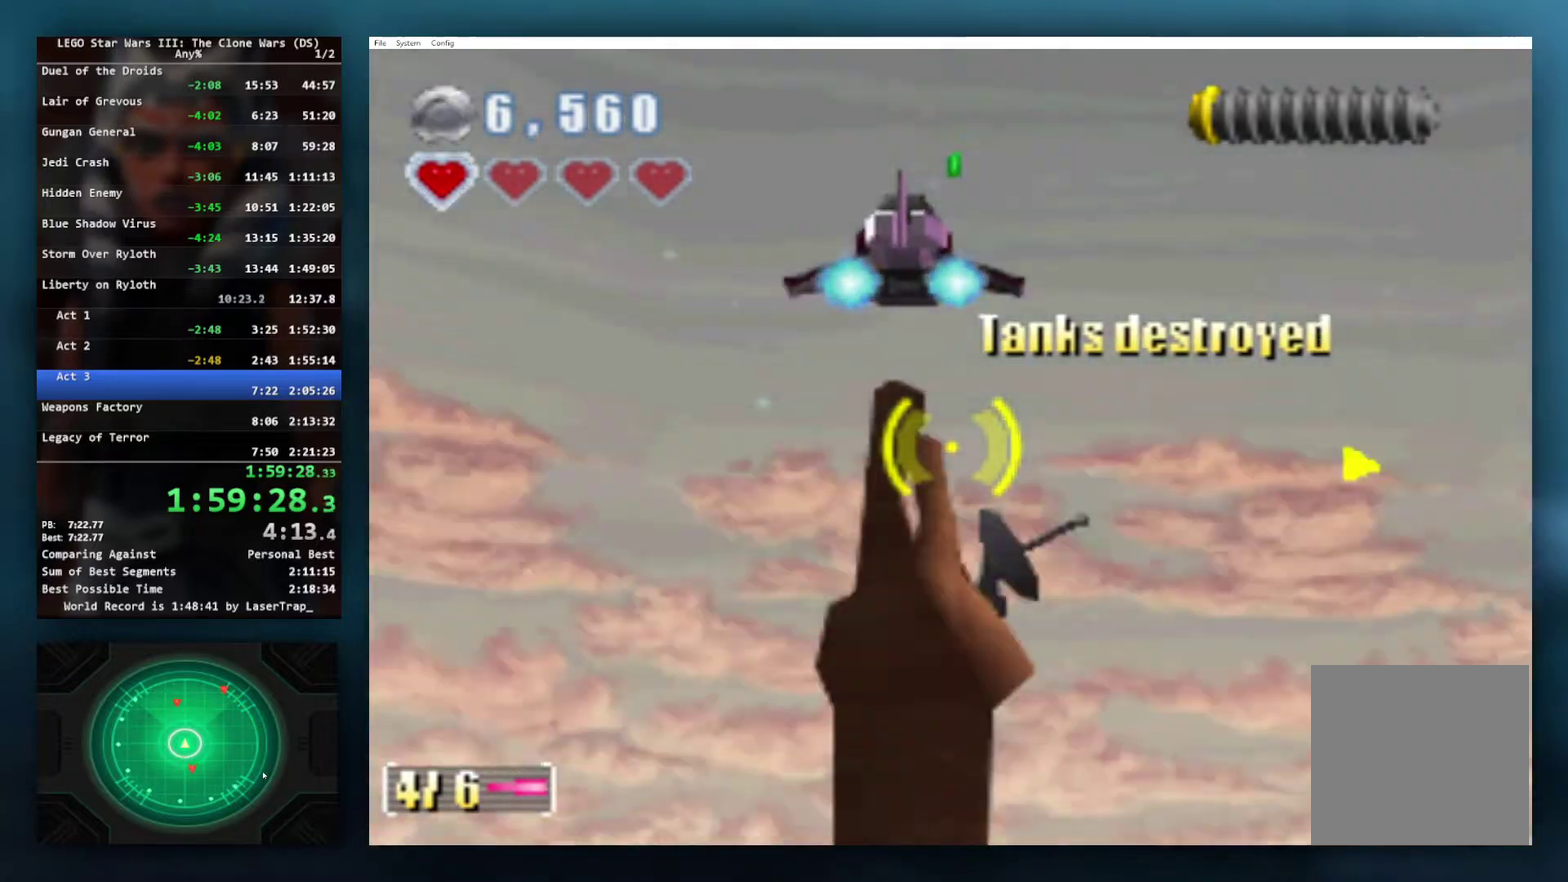
{"buttons": ["X"], "left_stick": "up-right", "right_stick": "center", "events": [[33, "X", "down"], [283, "left_stick", "right"], [383, "left_stick", "up-right"]]}
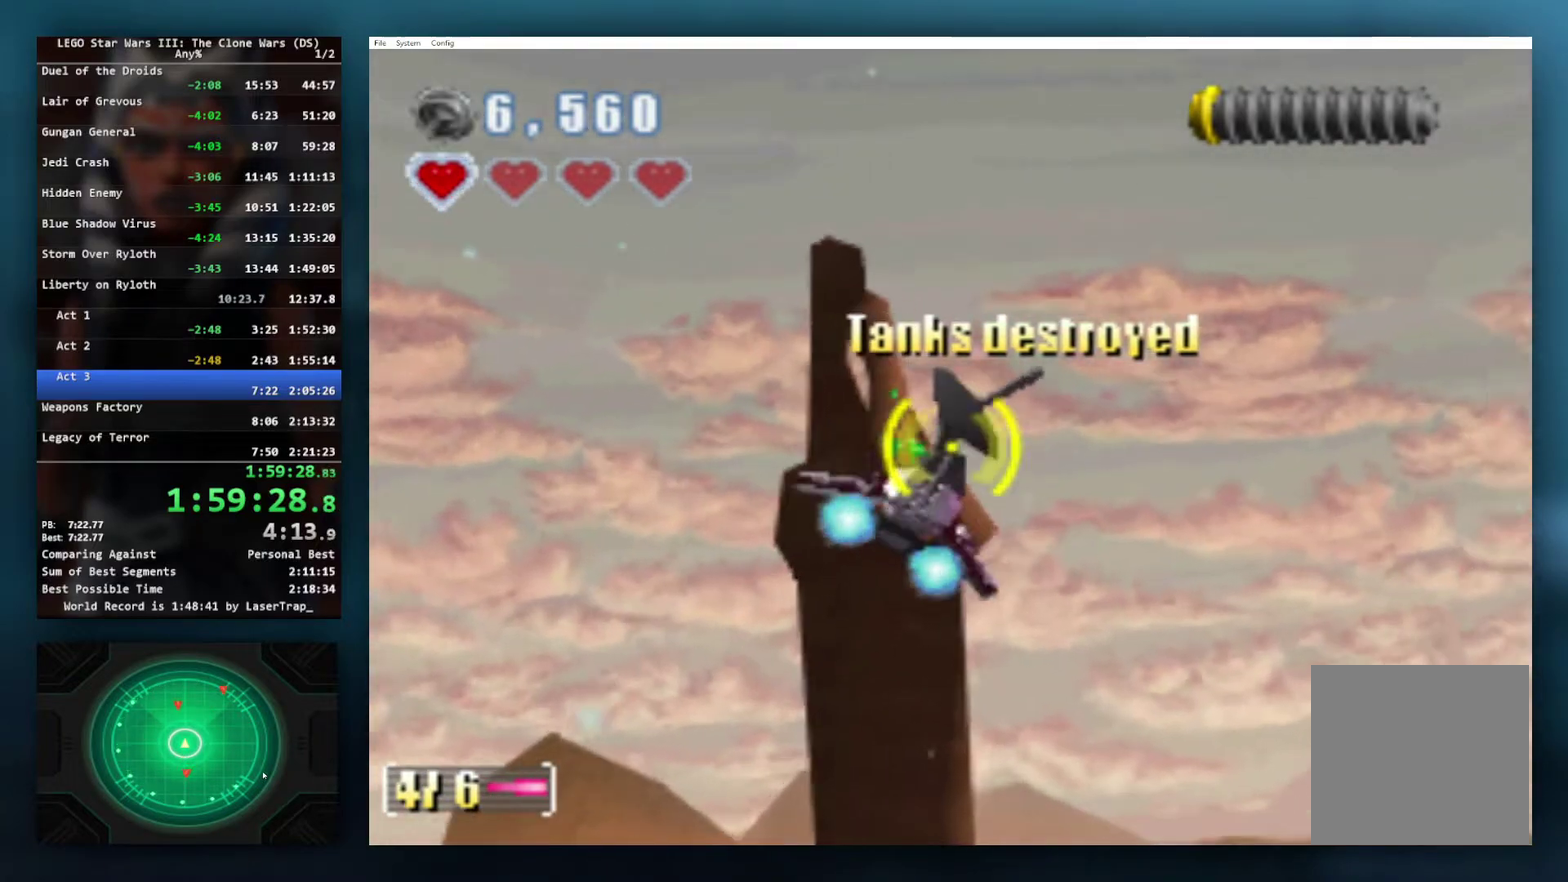
{"buttons": ["X"], "left_stick": "up-right", "right_stick": "center", "events": [[150, "left_stick", "up"], [233, "left_stick", "up-left"], [433, "left_stick", "up"], [500, "left_stick", "up-right"]]}
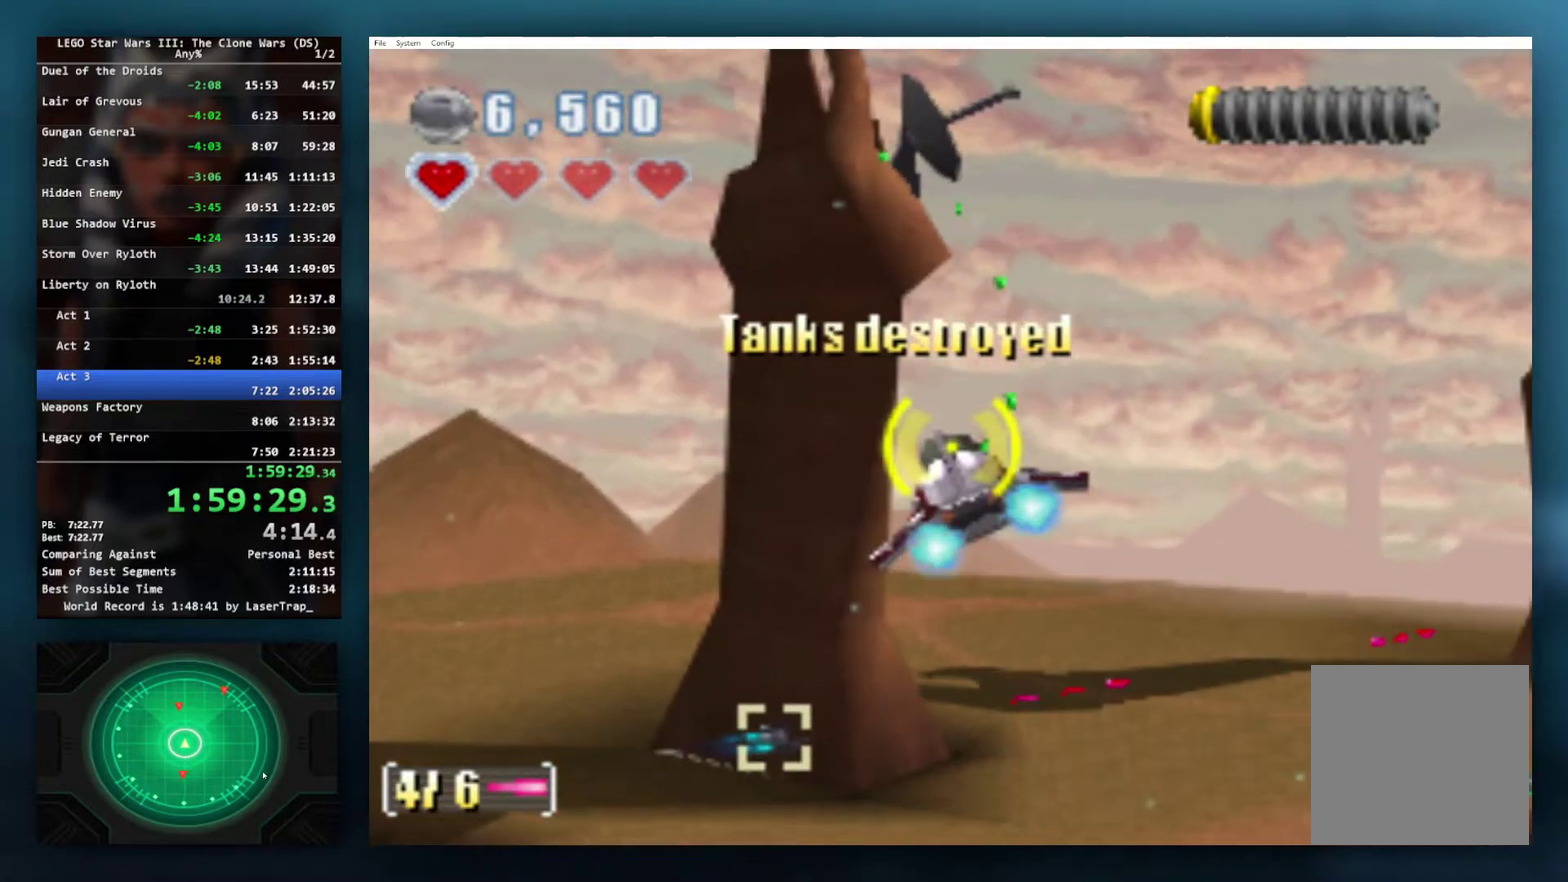
{"buttons": ["X"], "left_stick": "center", "right_stick": "center", "events": [[83, "left_stick", "center"], [167, "left_stick", "up"], [433, "left_stick", "center"]]}
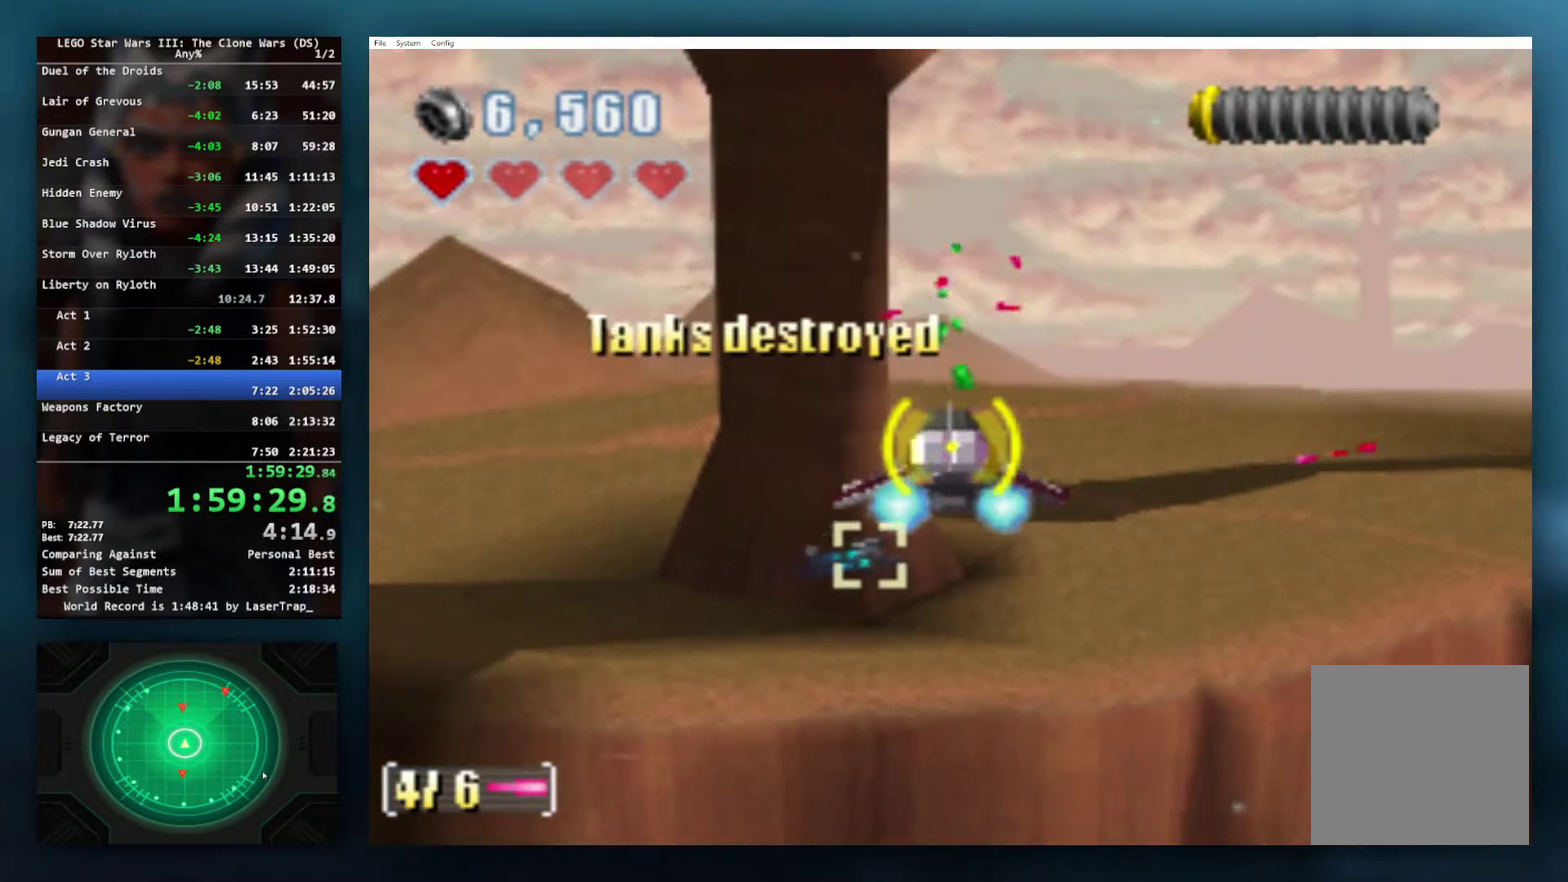
{"buttons": ["X"], "left_stick": "center", "right_stick": "center", "events": [[200, "left_stick", "up"], [367, "left_stick", "center"]]}
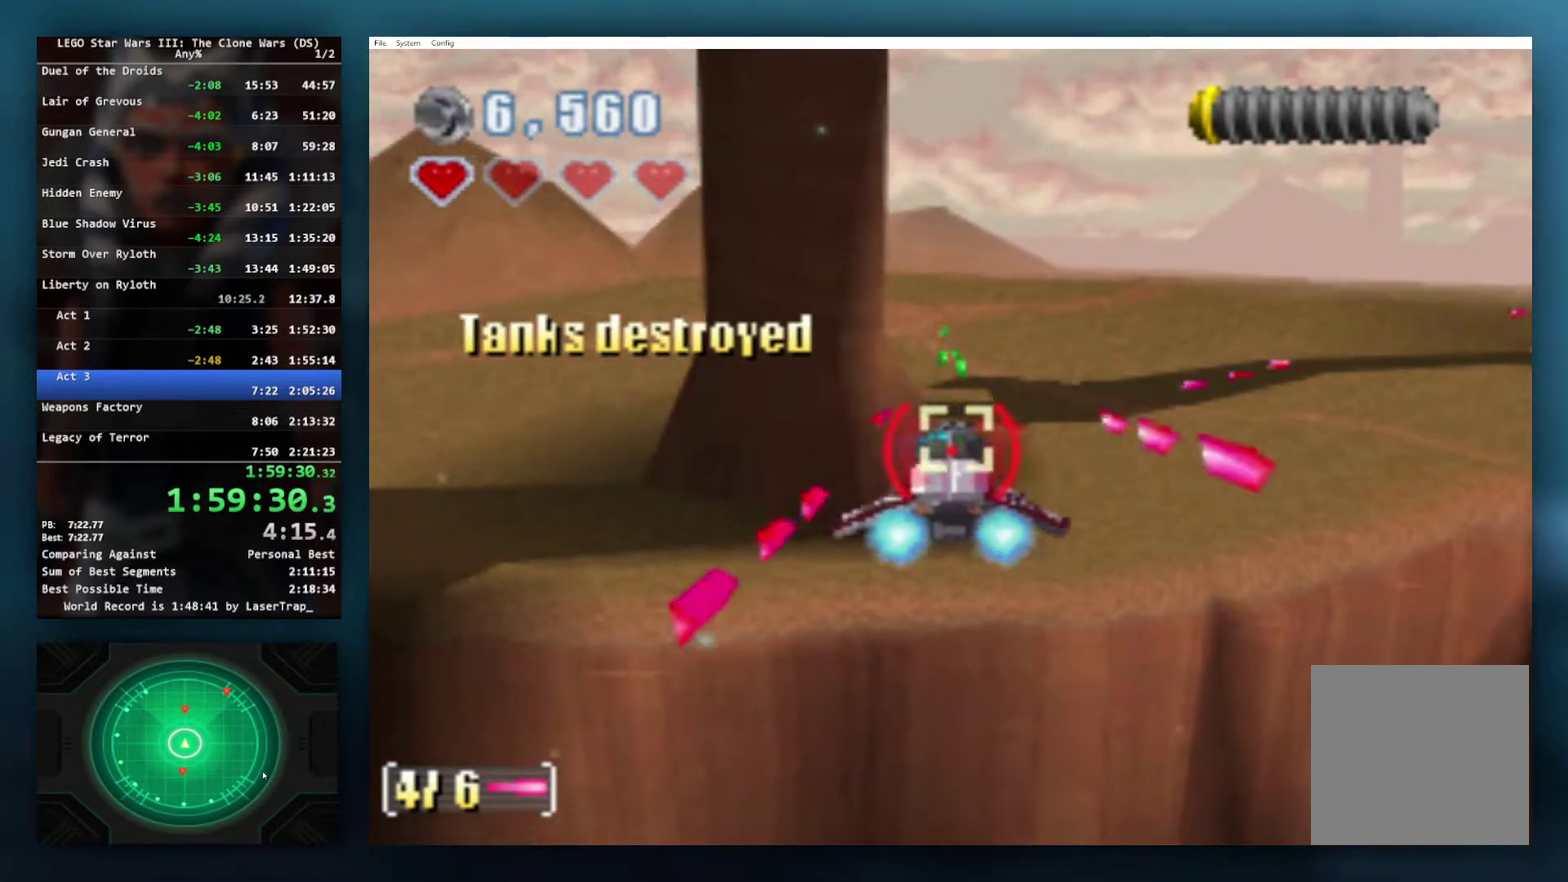
{"buttons": ["X"], "left_stick": "center", "right_stick": "center", "events": [[200, "left_stick", "right"], [317, "left_stick", "down-right"], [383, "left_stick", "center"]]}
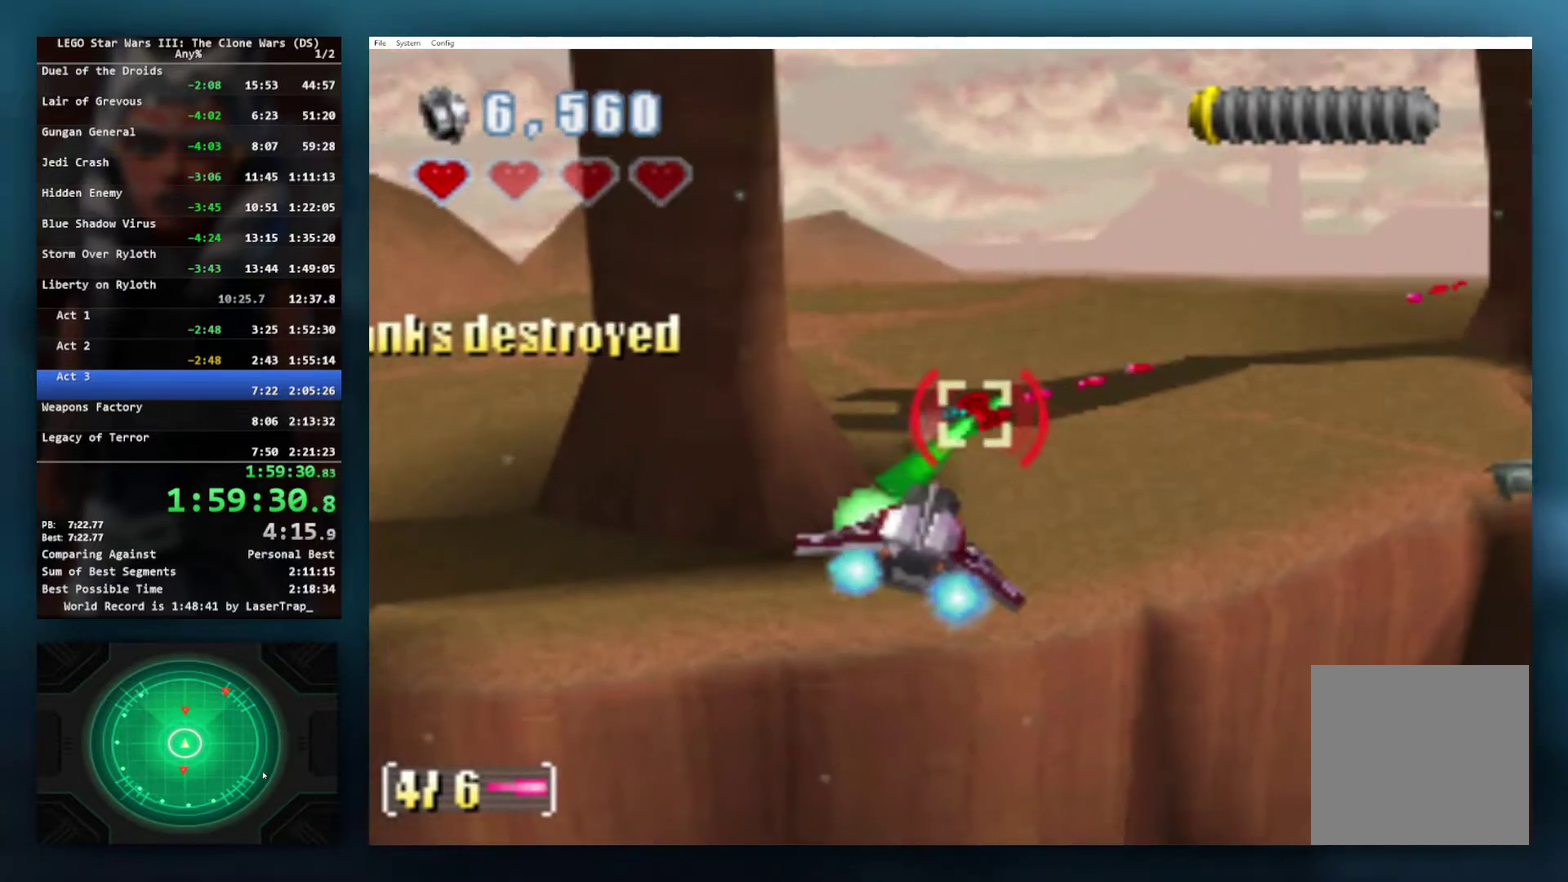
{"buttons": ["X"], "left_stick": "right", "right_stick": "center", "events": [[117, "left_stick", "down-right"], [250, "left_stick", "center"], [483, "left_stick", "right"]]}
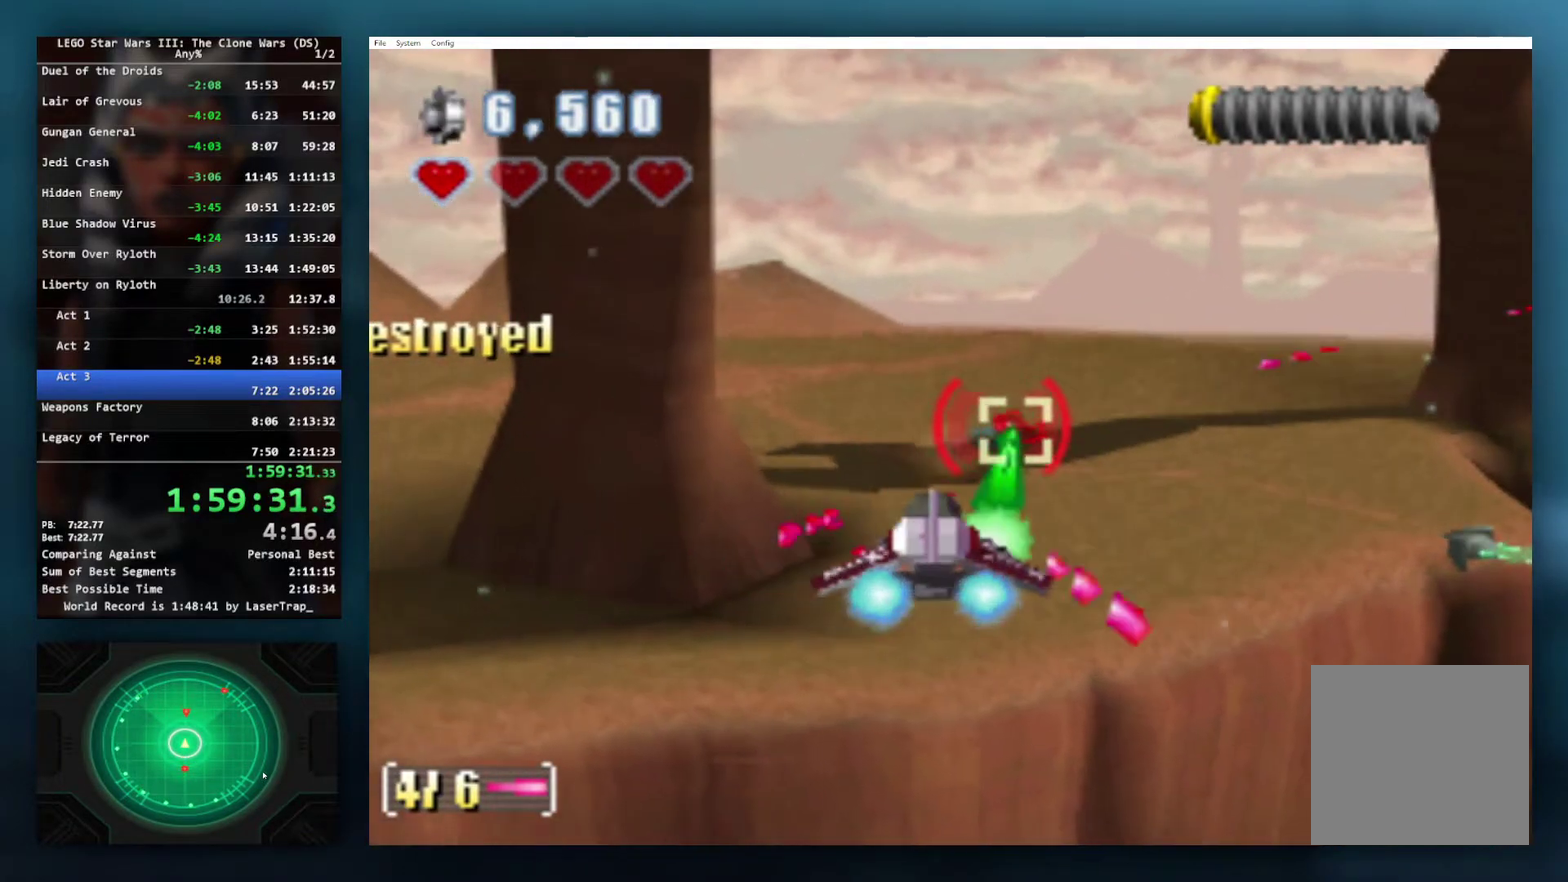
{"buttons": ["X"], "left_stick": "center", "right_stick": "center", "events": [[67, "left_stick", "down-right"], [117, "left_stick", "center"], [333, "left_stick", "down-right"], [500, "left_stick", "center"]]}
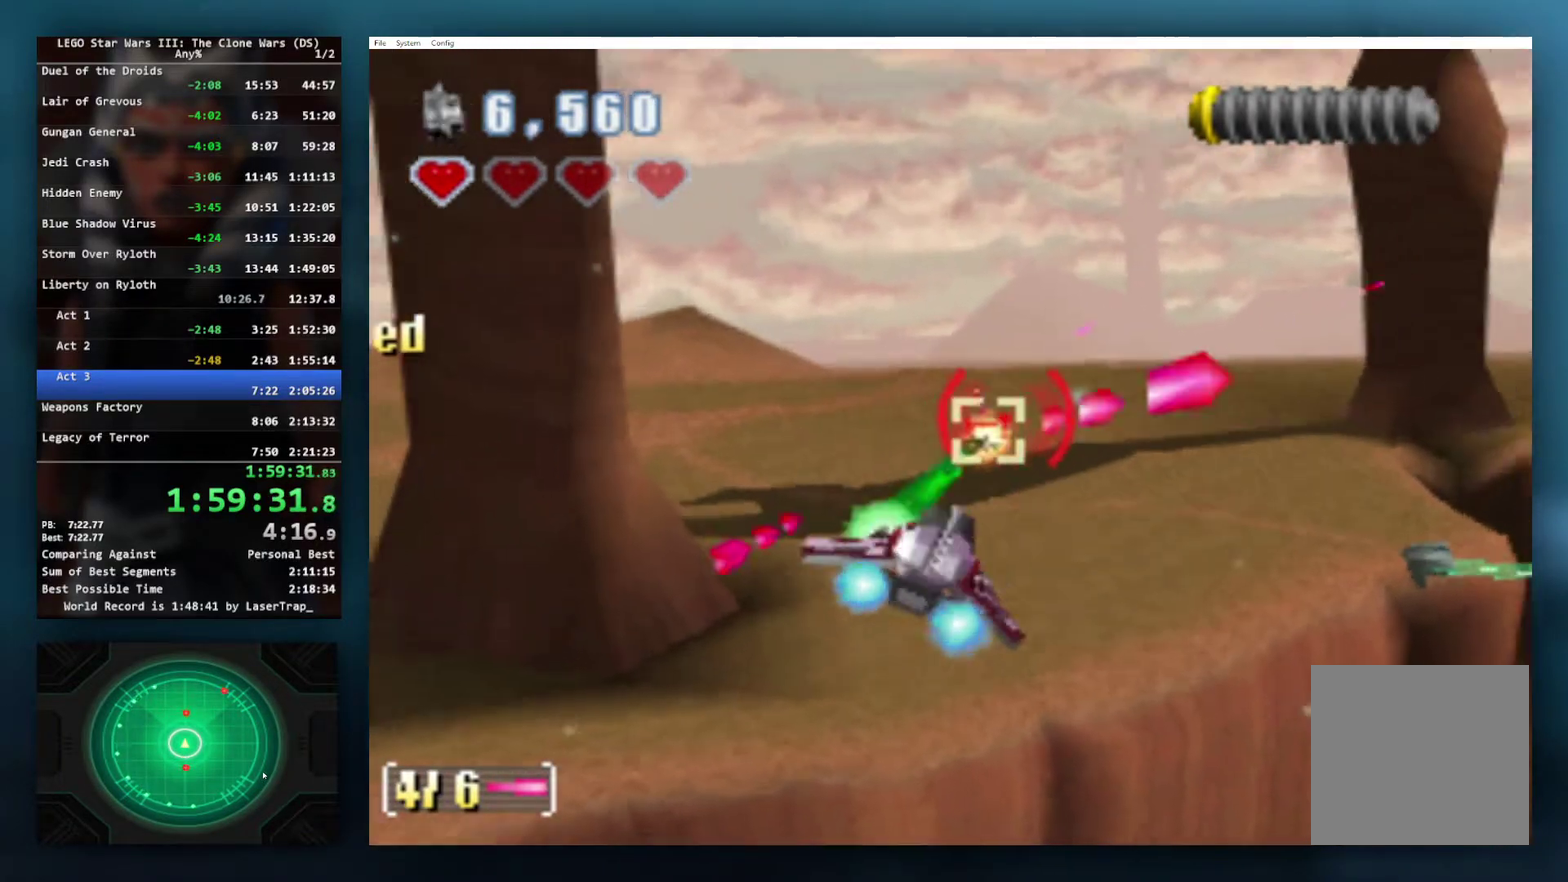
{"buttons": ["X"], "left_stick": "center", "right_stick": "center", "events": []}
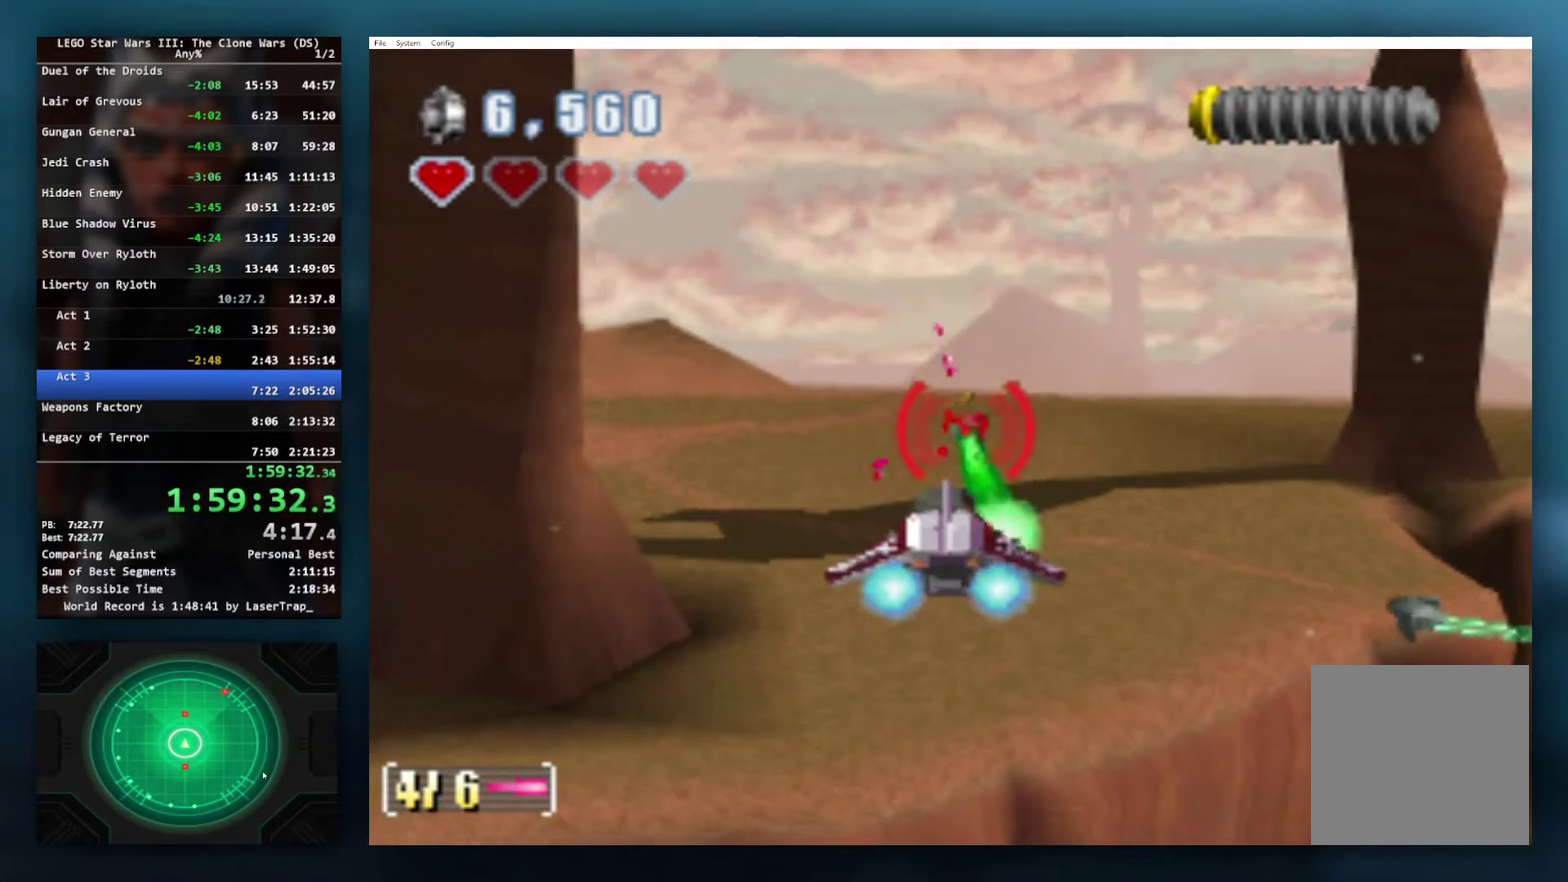
{"buttons": ["X"], "left_stick": "down-right", "right_stick": "center", "events": [[250, "left_stick", "right"], [300, "left_stick", "down-right"]]}
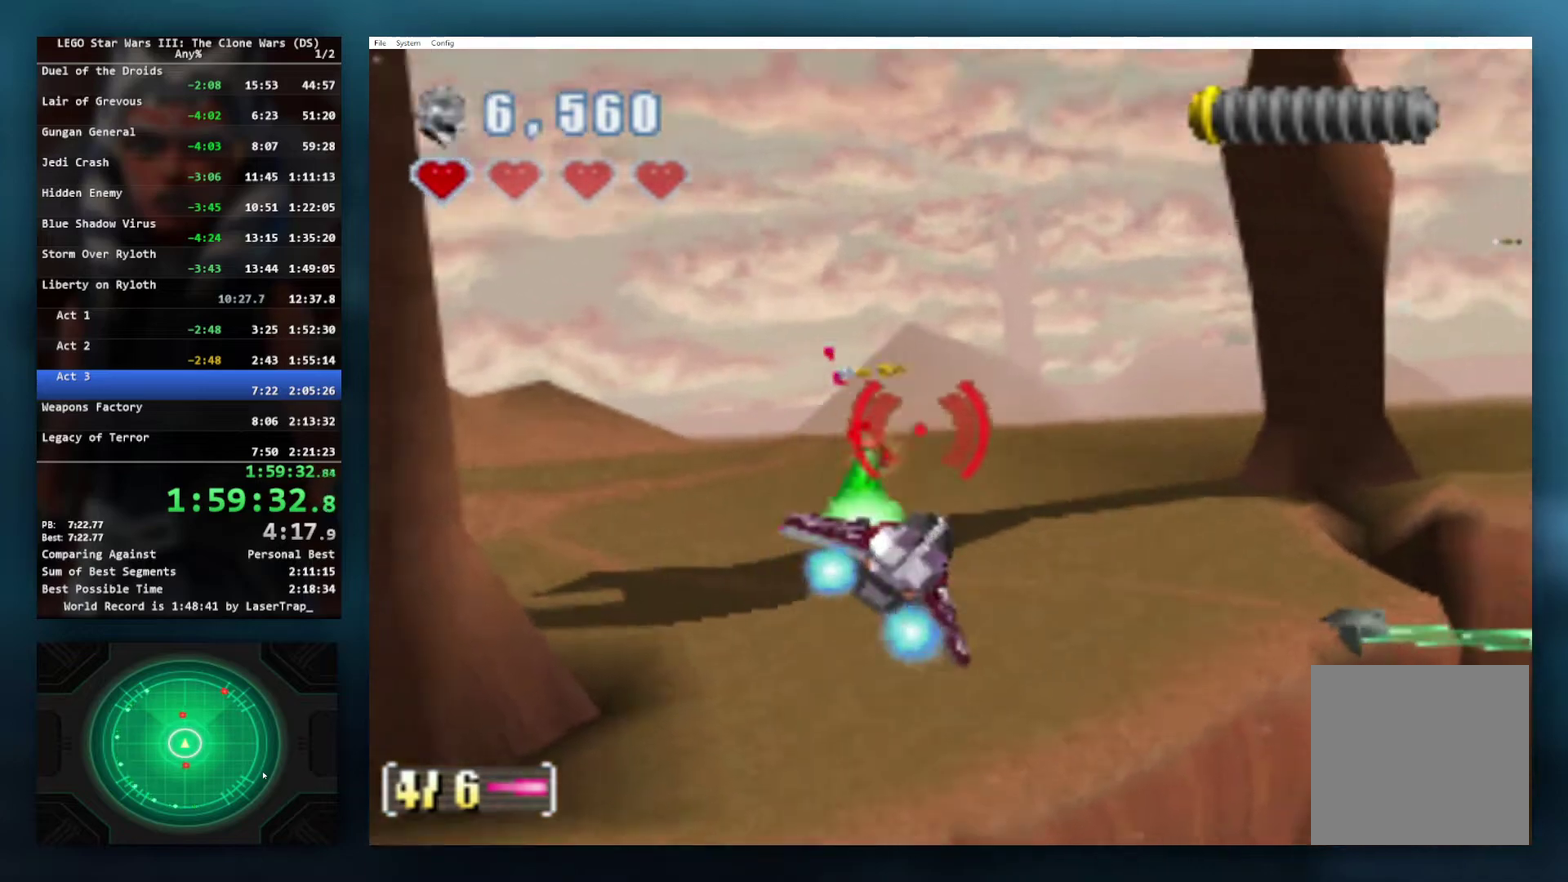
{"buttons": ["X"], "left_stick": "center", "right_stick": "center", "events": [[233, "left_stick", "center"]]}
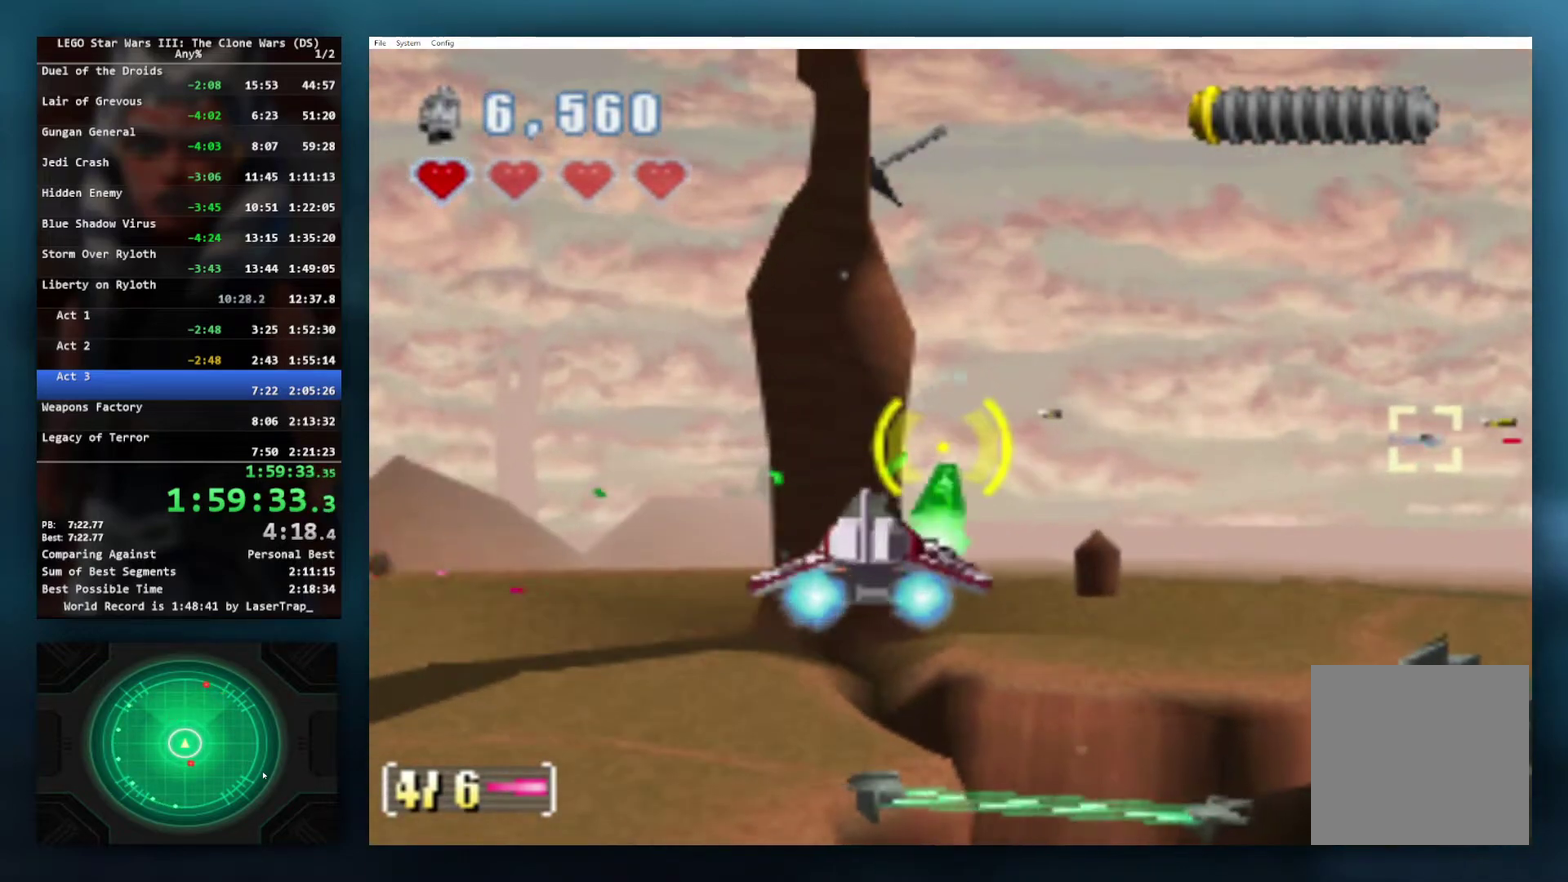
{"buttons": ["X"], "left_stick": "center", "right_stick": "center", "events": [[33, "left_stick", "right"], [217, "left_stick", "down-right"], [417, "left_stick", "center"]]}
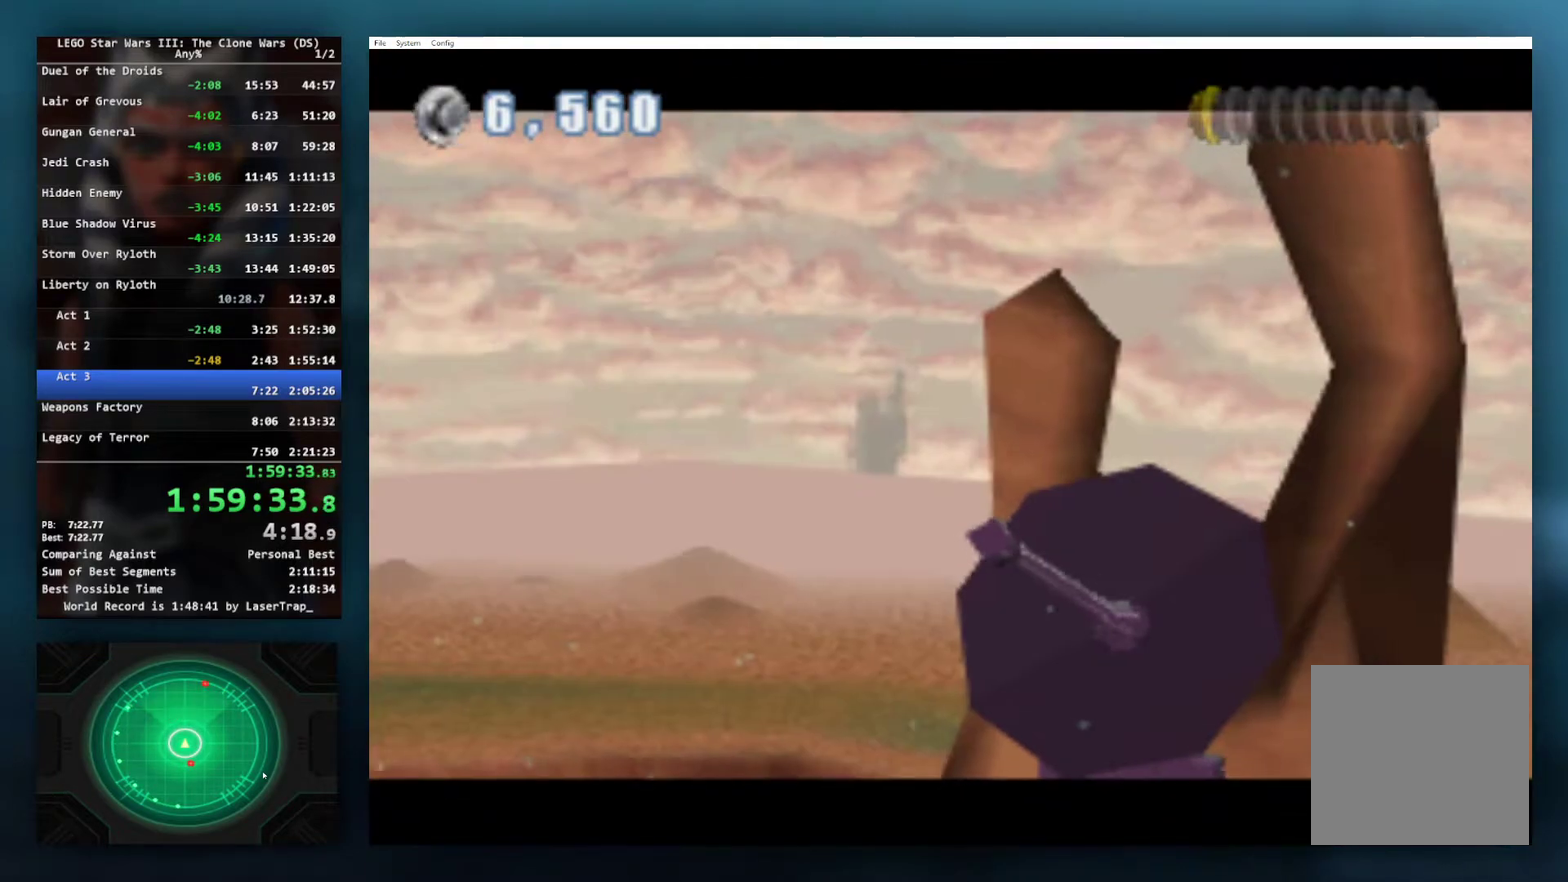
{"buttons": [], "left_stick": "center", "right_stick": "center", "events": [[133, "X", "up"]]}